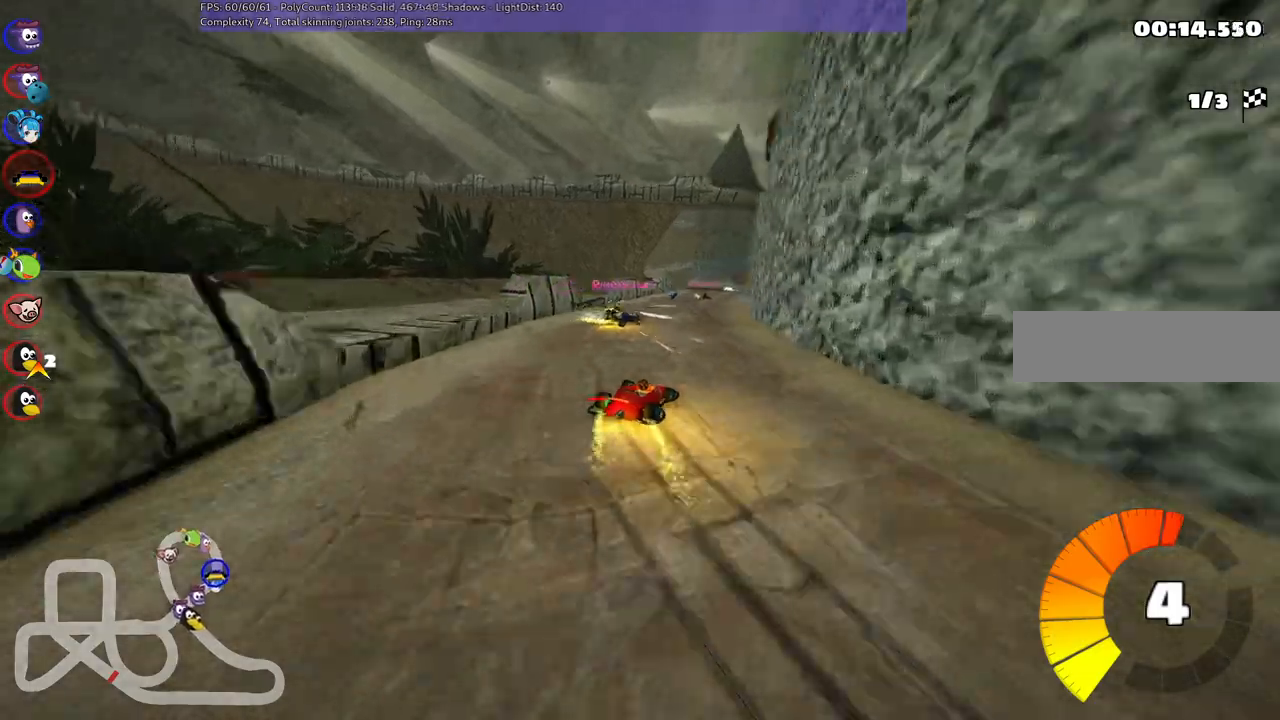
Gameplay with keyboard; each line is a JSON object with the keys held at the frame after it. "events" lists presses ("down") and releases ("up") of ".", "alt_r", "b", "c", "comma", "ctrl_r", "d", "down", "f", "g", "h", "j", "k", "l", "left", "m", "n", "quote", "return", "right", "semicolon", "shift_r", "space", "super", "up" and "v" between this image and that frame as [ms after this image, input, new state], when the widget could be followed in between. No other keys are recorded. Mouse input is not recorded. Not read: /.
{"keys": ["left", "m", "right", "up"], "events": [[100, "right", "down"]]}
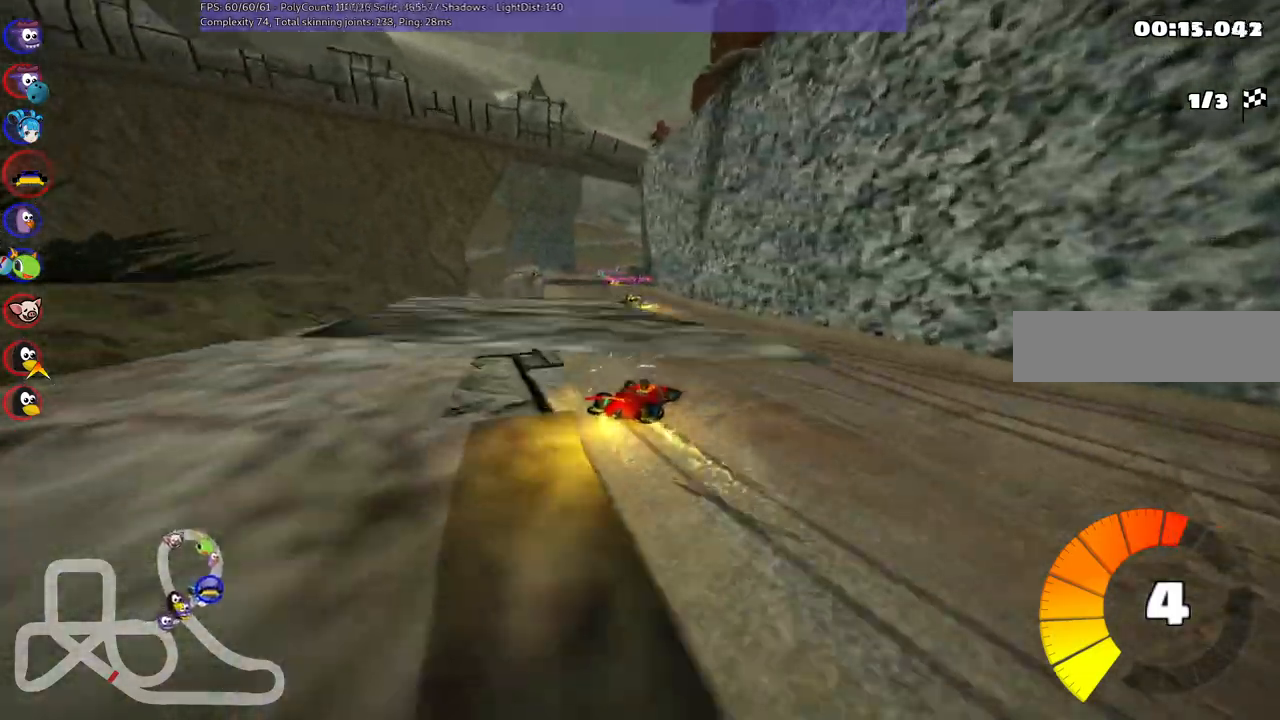
{"keys": ["left", "m", "up"], "events": [[67, "right", "up"]]}
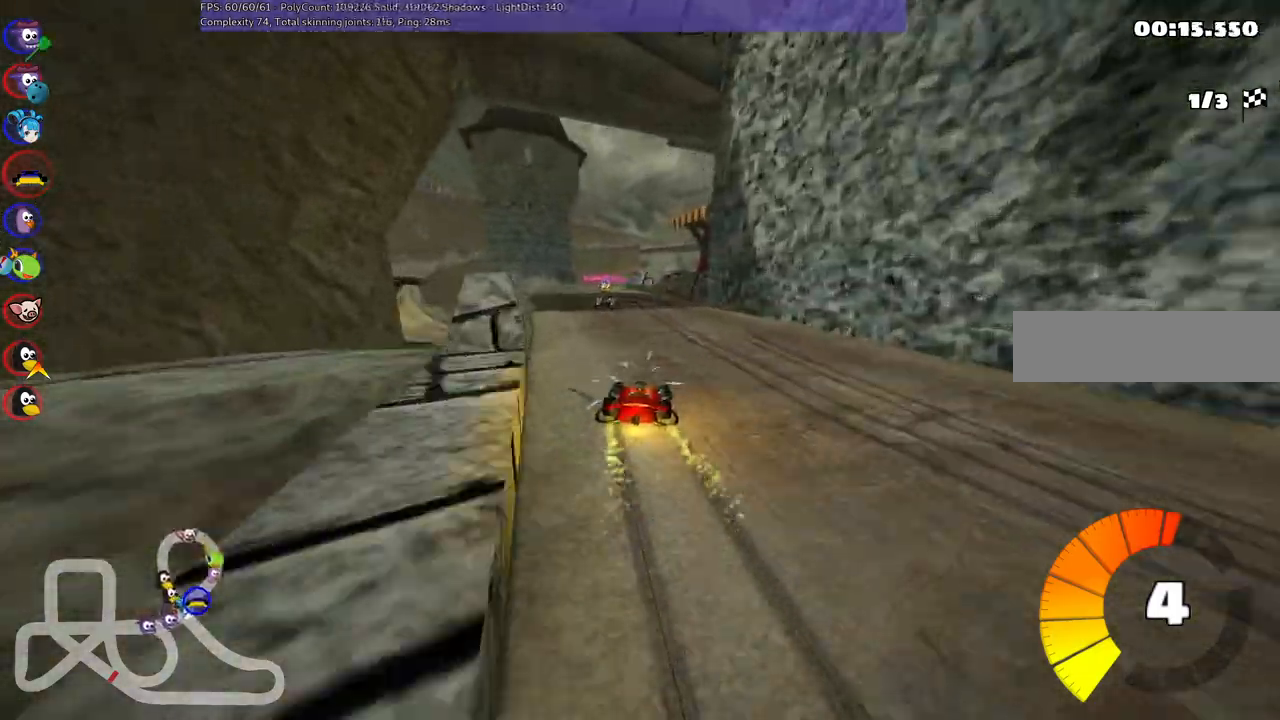
{"keys": ["left", "m", "up"], "events": []}
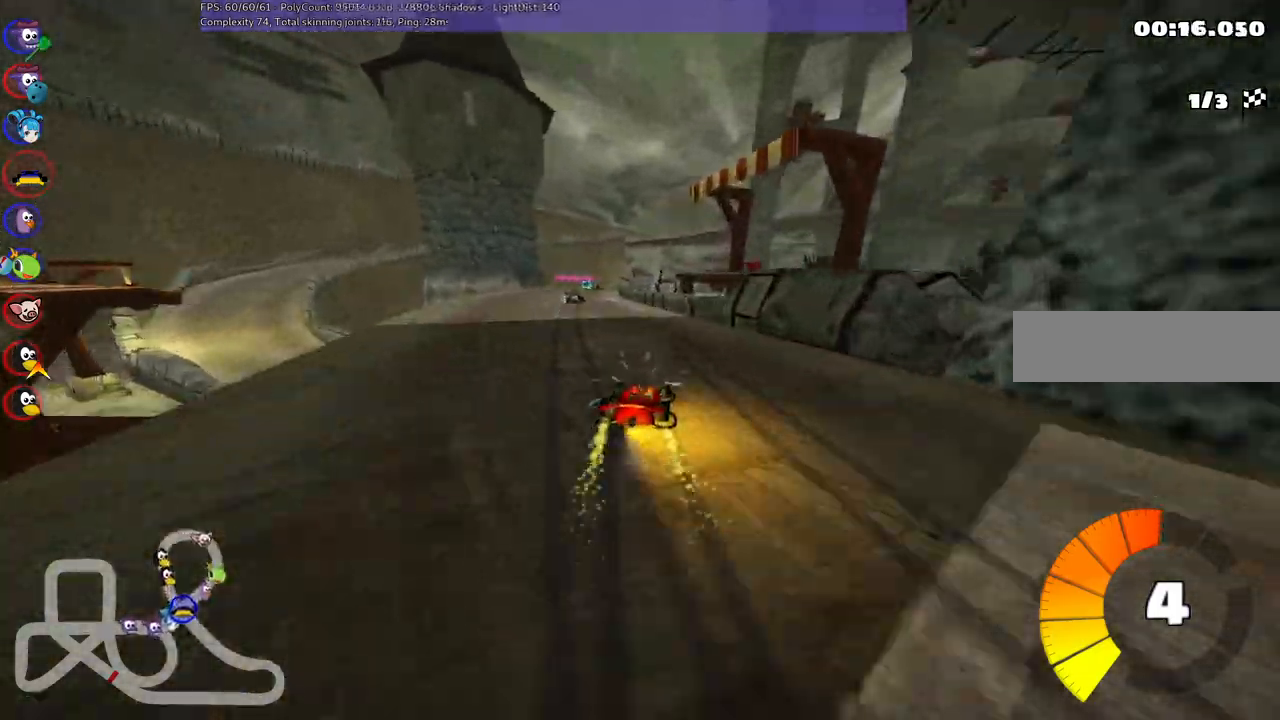
{"keys": ["up"], "events": [[250, "m", "up"], [483, "left", "up"]]}
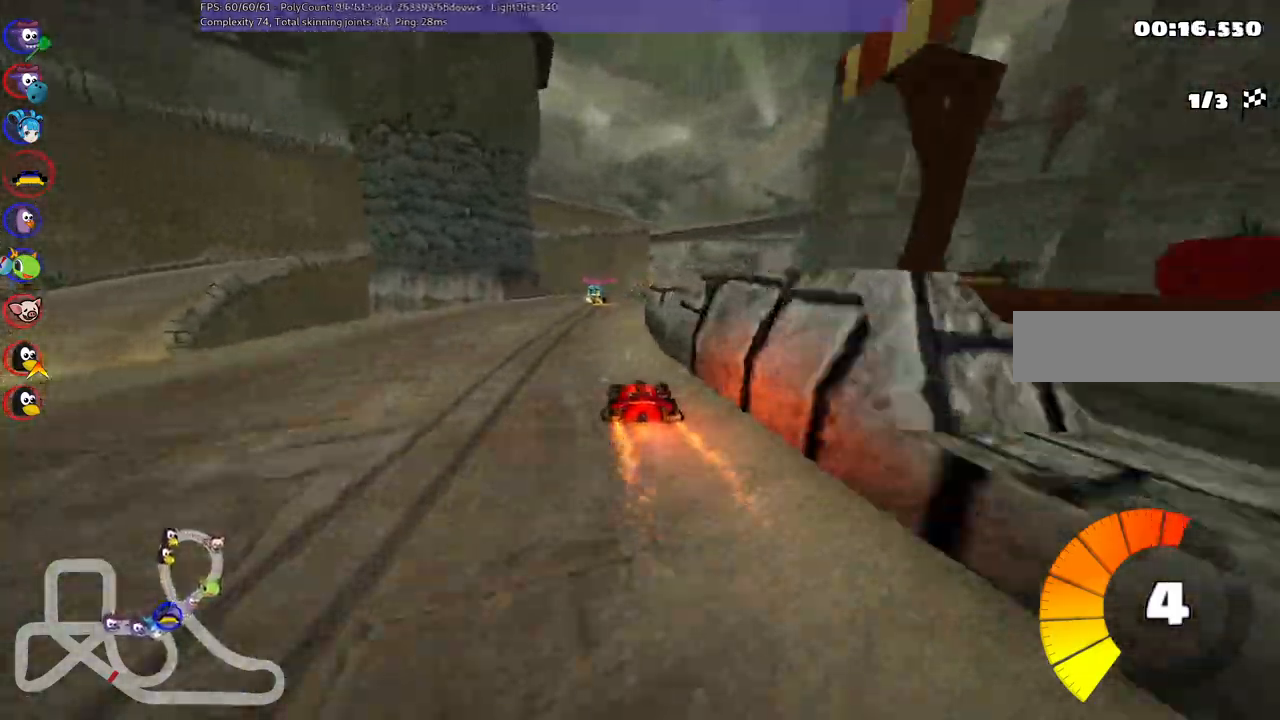
{"keys": ["right", "up"]}
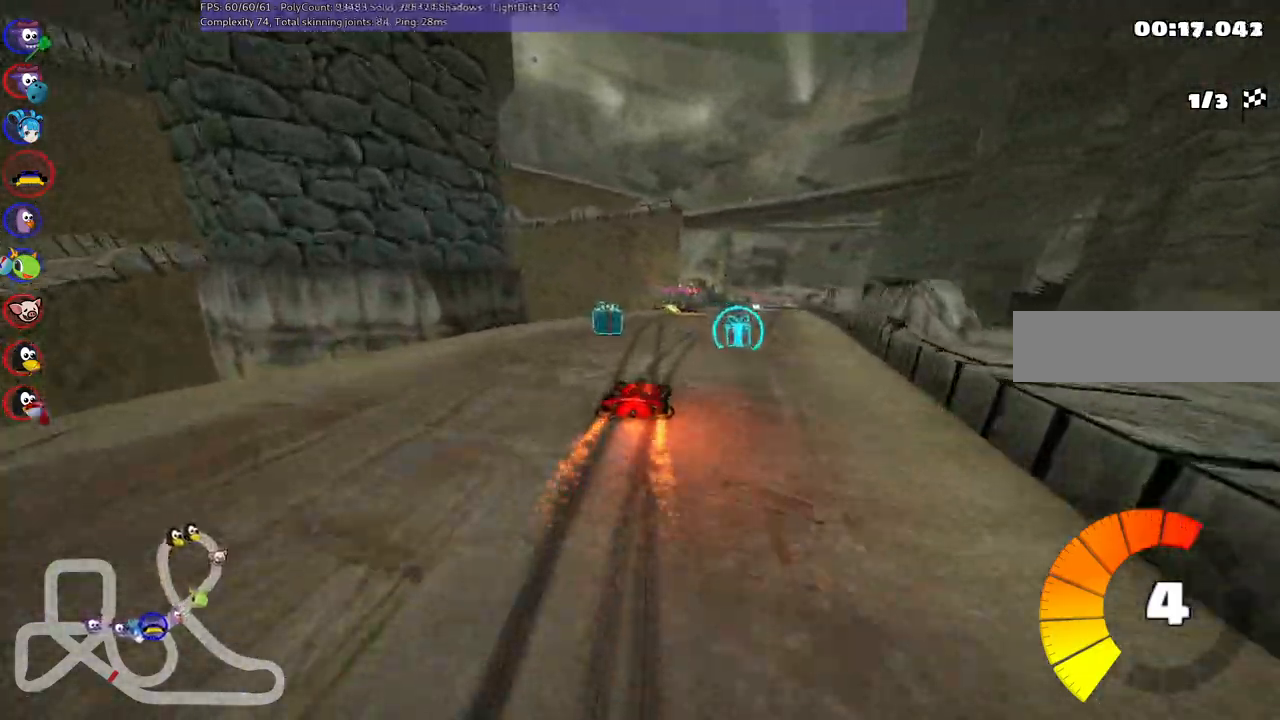
{"keys": ["left", "up"], "events": [[200, "right", "up"], [283, "left", "down"]]}
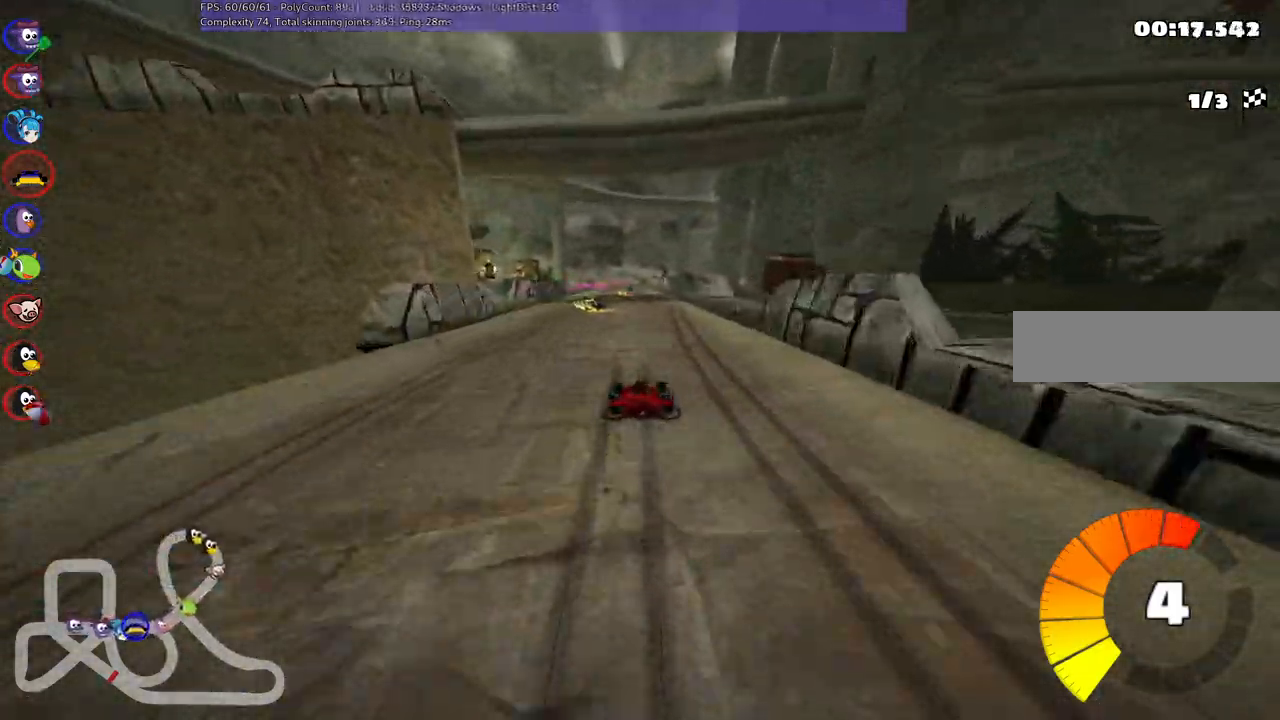
{"keys": ["left", "m", "up"], "events": [[17, "left", "up"], [17, "right", "down"], [117, "m", "down"], [167, "left", "down"], [250, "right", "up"]]}
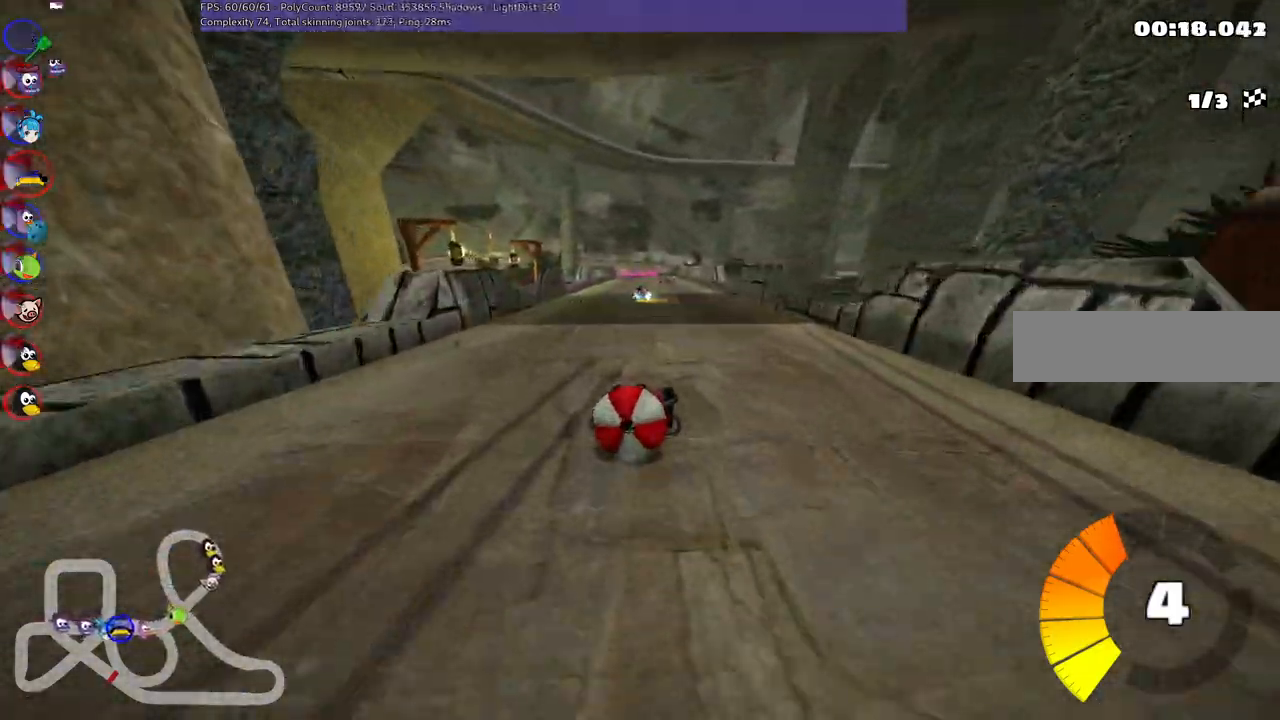
{"keys": ["down"], "events": [[267, "left", "up"], [267, "m", "up"], [267, "up", "up"], [367, "down", "down"]]}
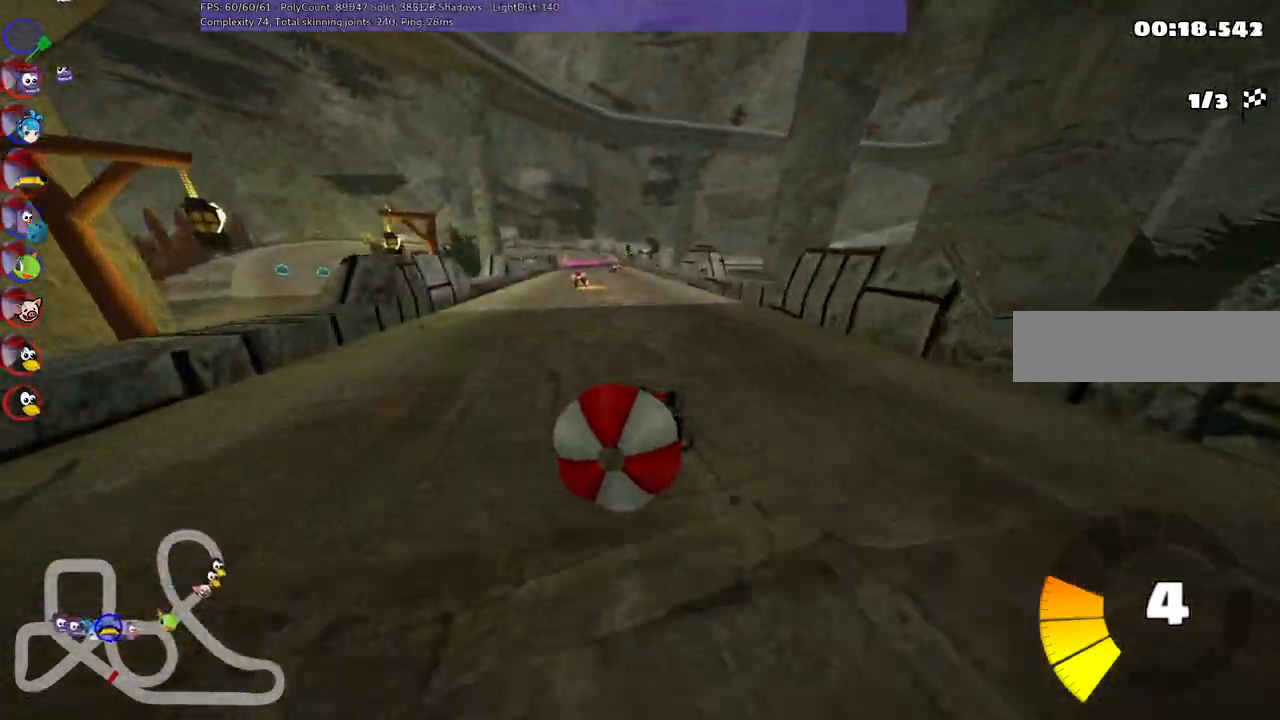
{"keys": ["up"], "events": [[200, "down", "up"], [200, "right", "down"], [200, "up", "down"], [383, "down", "down"], [433, "right", "up"], [467, "down", "up"]]}
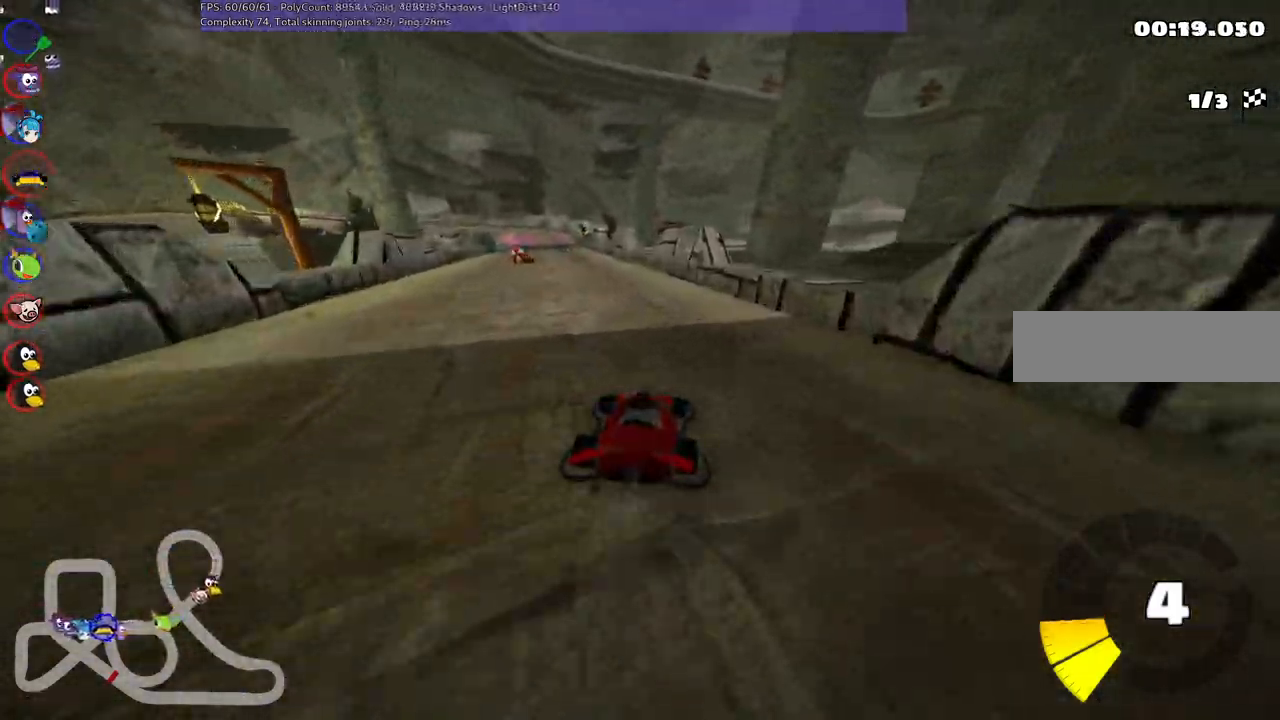
{"keys": ["left", "m", "right", "up"], "events": [[117, "left", "down"], [117, "m", "down"], [250, "right", "down"], [300, "left", "up"], [450, "left", "down"]]}
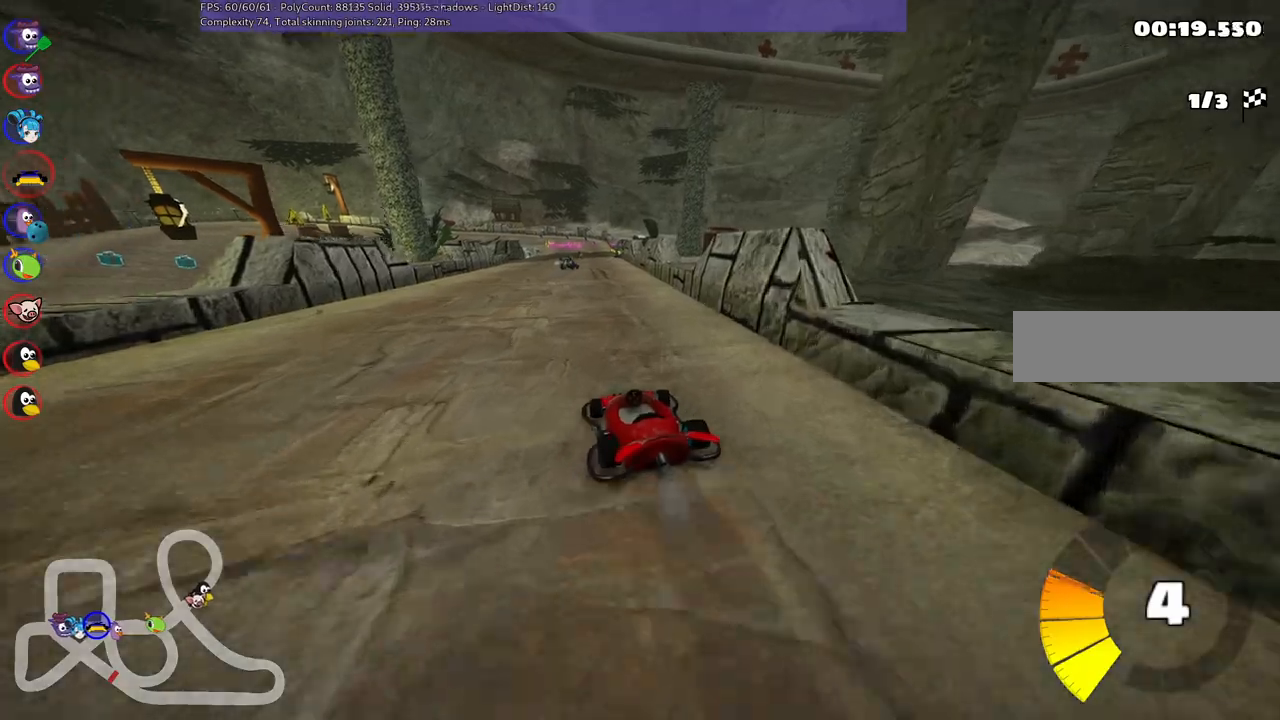
{"keys": ["m", "right", "up"], "events": [[33, "left", "up"]]}
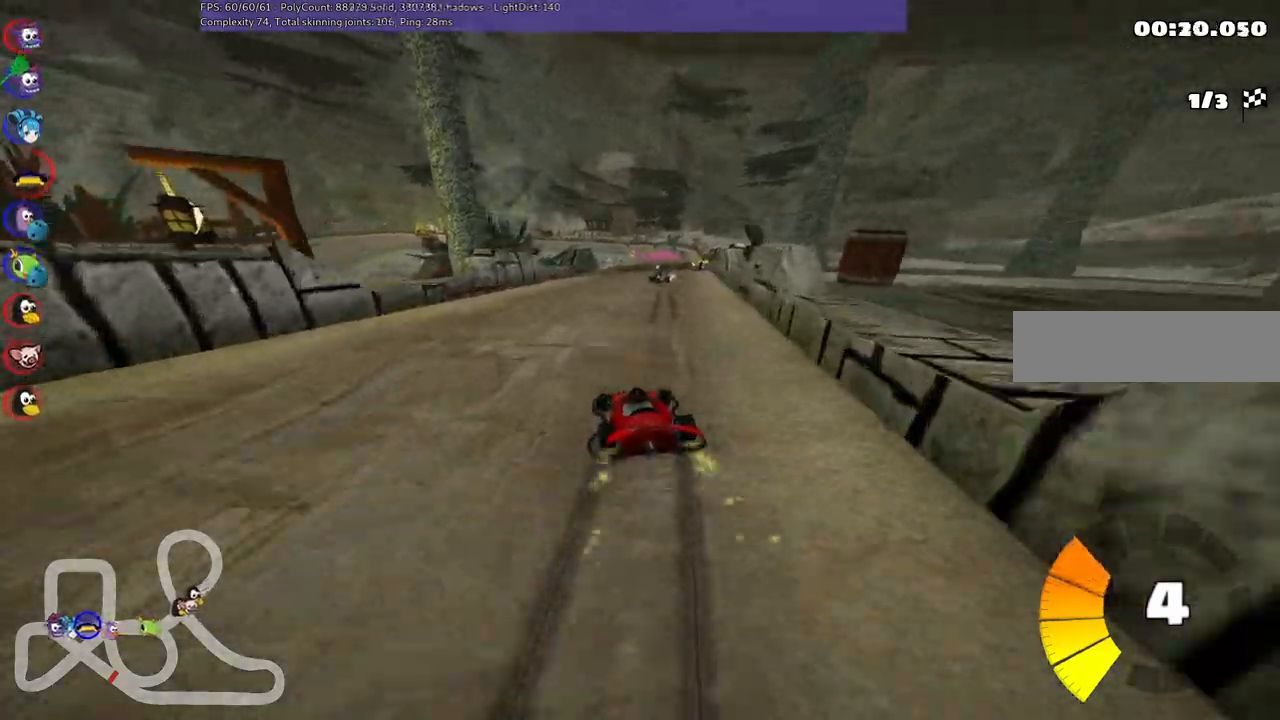
{"keys": ["up"], "events": [[283, "m", "up"], [383, "right", "up"]]}
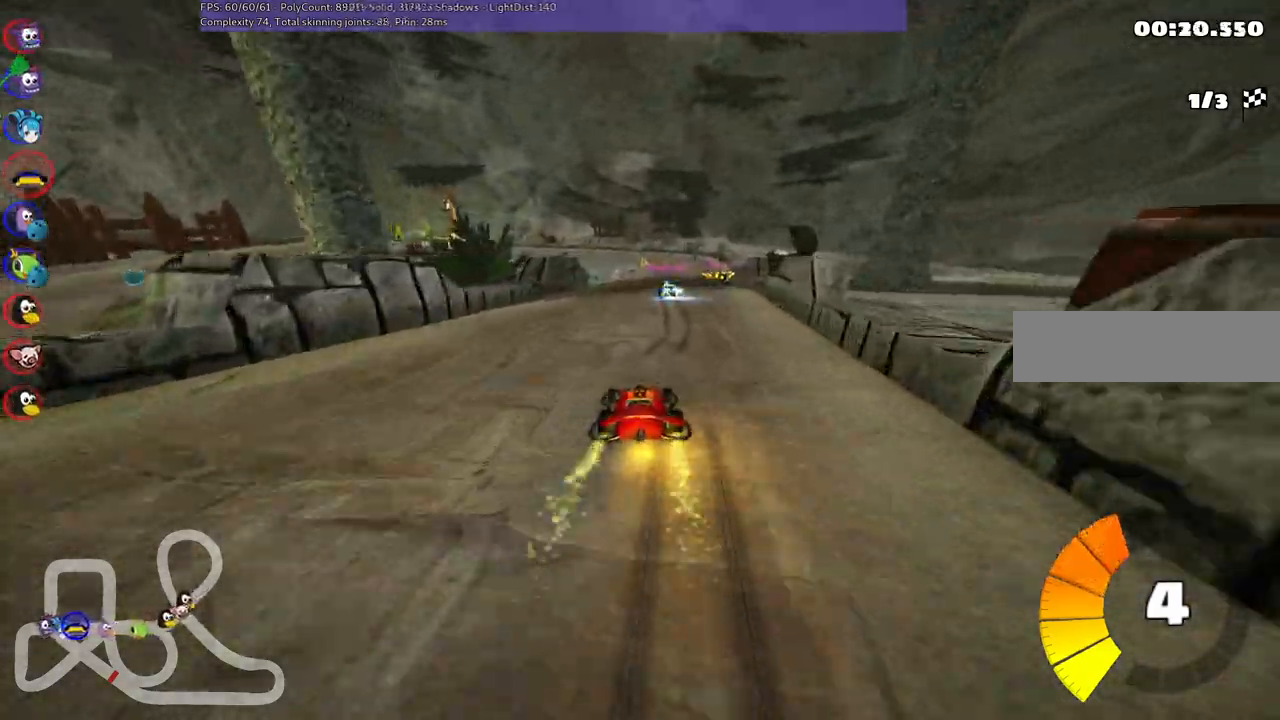
{"keys": ["right", "up"]}
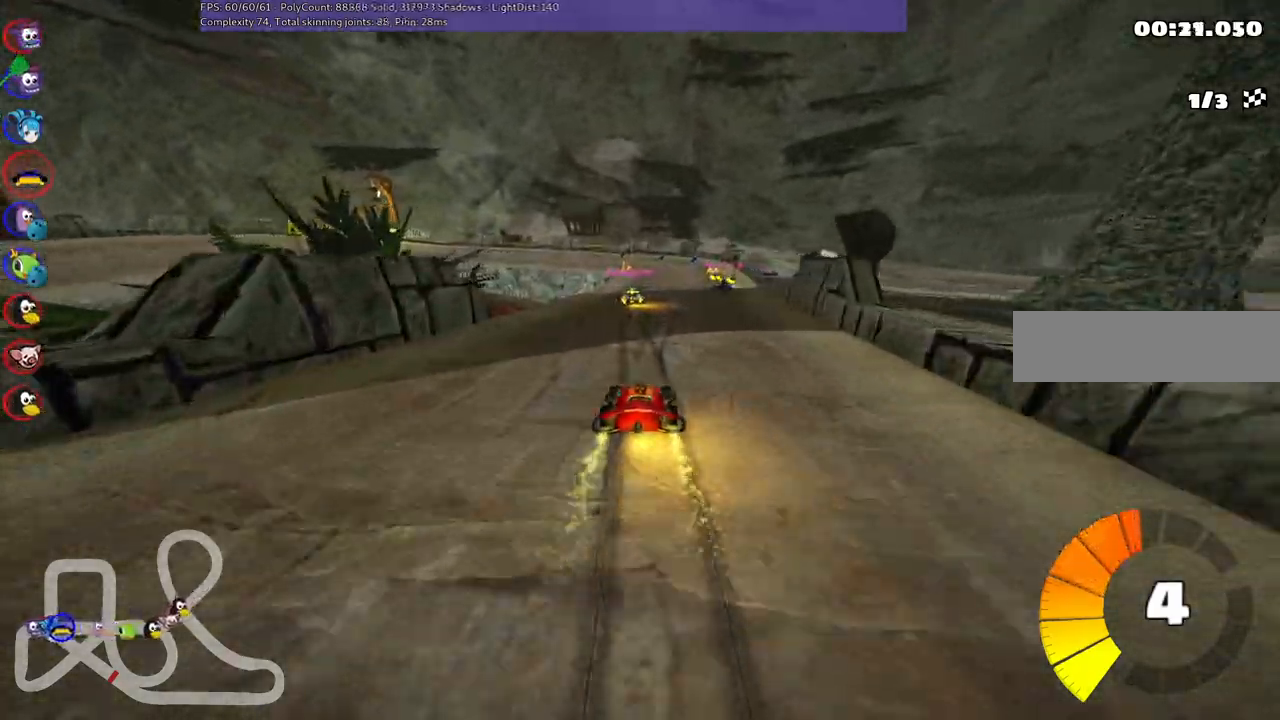
{"keys": ["left", "m", "up"], "events": [[83, "right", "up"], [133, "left", "down"], [183, "m", "down"], [233, "right", "down"], [317, "right", "up"]]}
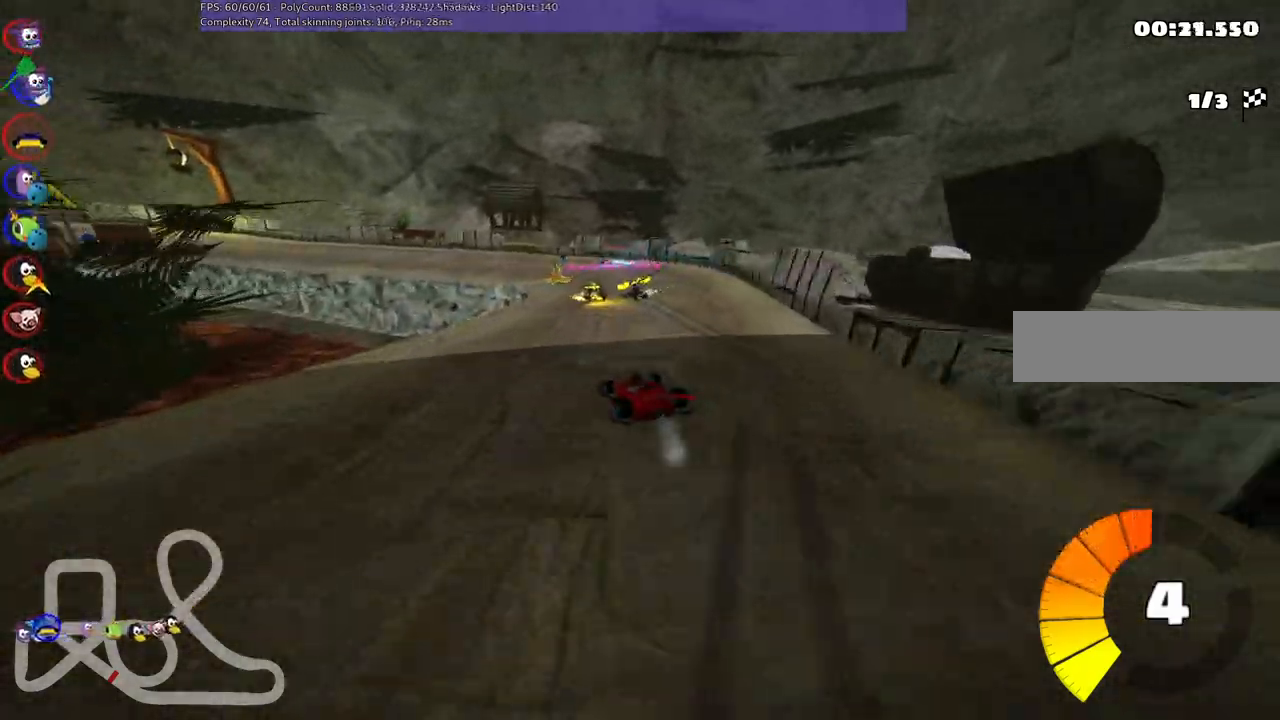
{"keys": ["m", "right", "up"], "events": [[17, "left", "up"], [17, "right", "down"]]}
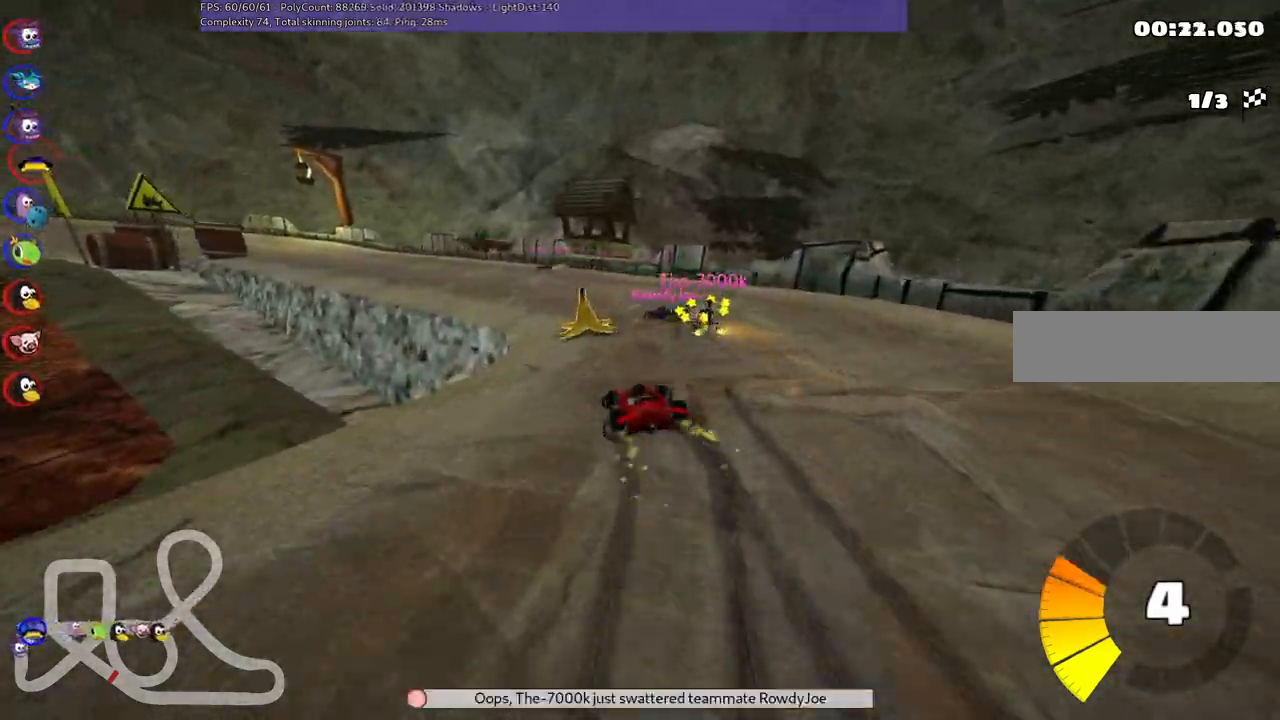
{"keys": ["left", "up"], "events": [[33, "left", "down"], [67, "right", "up"], [167, "m", "up"], [350, "left", "up"], [450, "left", "down"]]}
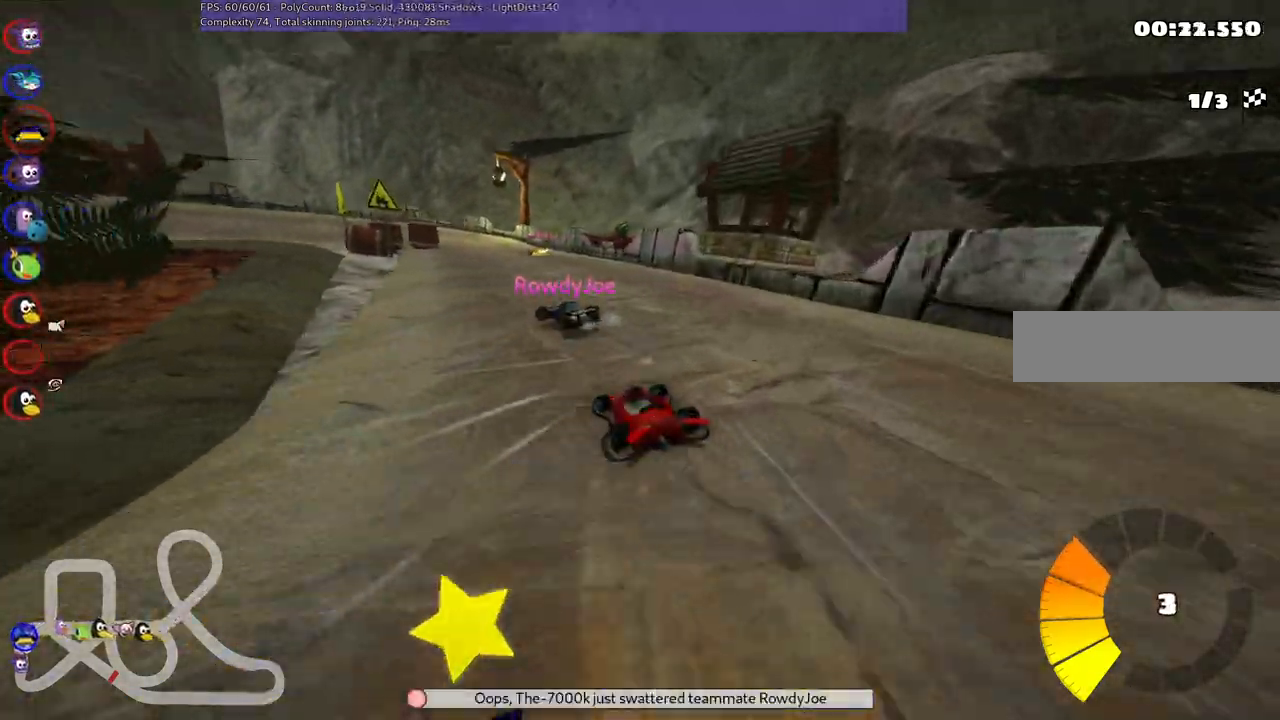
{"keys": ["right", "up"], "events": [[183, "left", "up"], [317, "right", "down"]]}
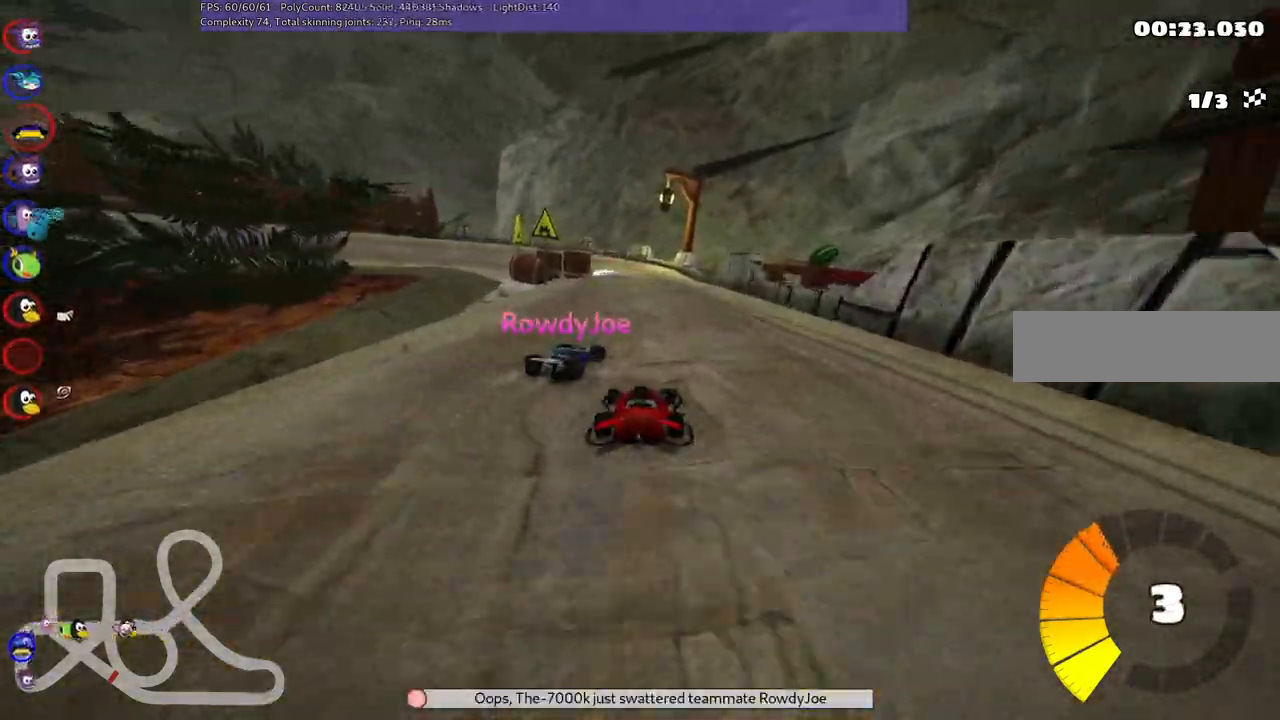
{"keys": ["left", "m", "up"]}